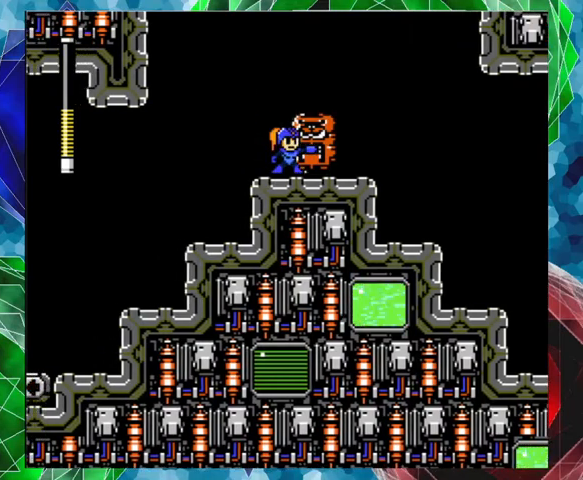
Gameplay with a controller (Nintendo layout); each line is a JSON object with the inputs held at the frame after it. "events" lists button and stick changes between this image and that frame as [ms after this image, input, new state], when the widget could be followed in between. Not read: L3 R3.
{"buttons": [], "left_stick": "center", "right_stick": "center", "events": [[133, "Y", "down"], [200, "Y", "up"], [267, "Y", "down"], [333, "Y", "up"], [400, "Y", "down"], [467, "Y", "up"]]}
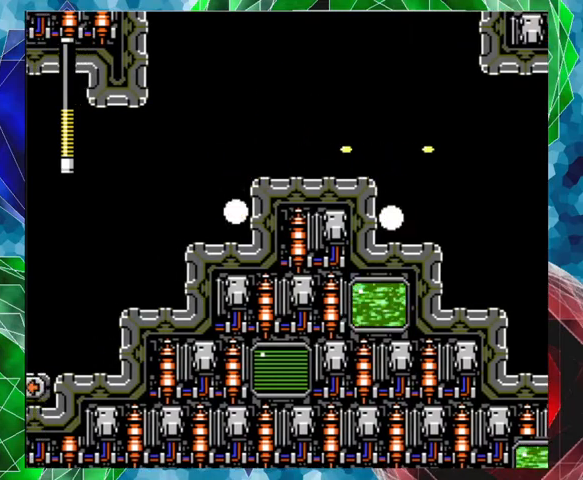
{"buttons": ["DPAD_RIGHT"], "left_stick": "center", "right_stick": "center", "events": [[67, "DPAD_RIGHT", "down"]]}
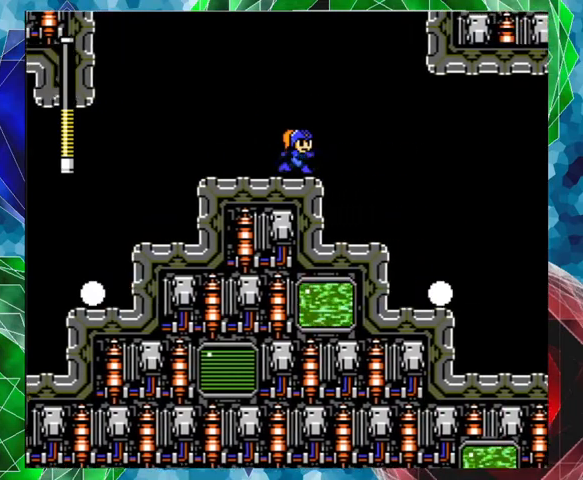
{"buttons": ["DPAD_RIGHT"], "left_stick": "center", "right_stick": "center", "events": []}
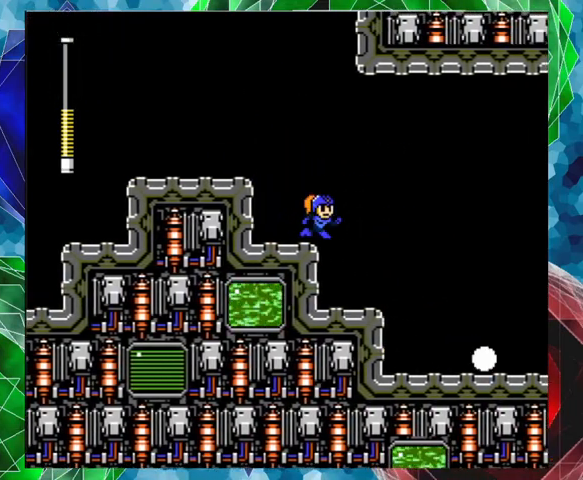
{"buttons": ["DPAD_RIGHT"], "left_stick": "center", "right_stick": "center", "events": []}
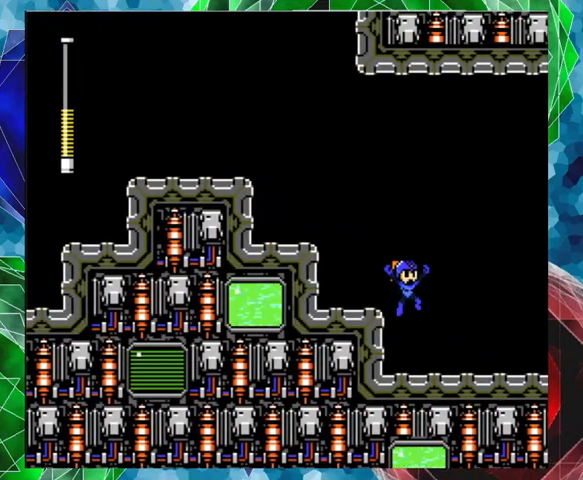
{"buttons": ["A", "DPAD_RIGHT"], "left_stick": "center", "right_stick": "center", "events": [[300, "A", "down"]]}
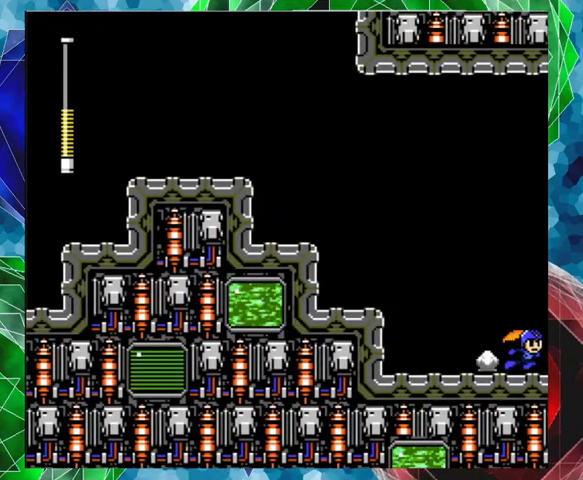
{"buttons": [], "left_stick": "center", "right_stick": "center", "events": [[400, "DPAD_RIGHT", "up"], [467, "A", "up"]]}
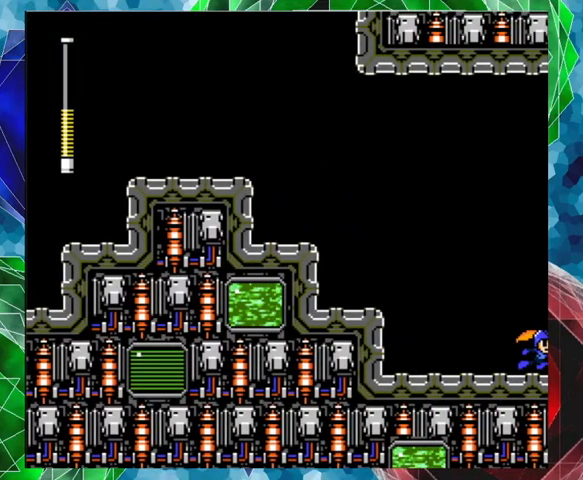
{"buttons": [], "left_stick": "center", "right_stick": "center", "events": []}
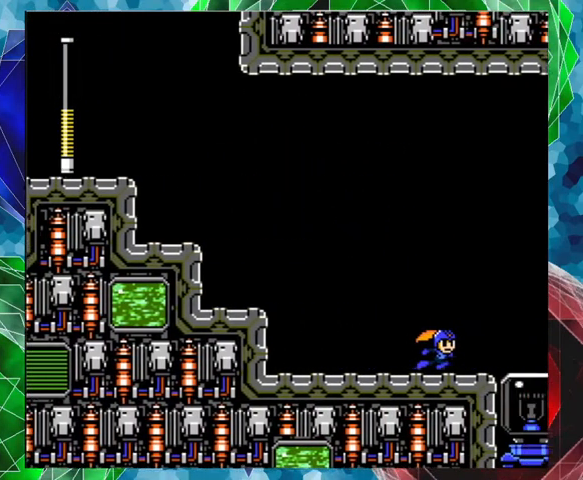
{"buttons": [], "left_stick": "center", "right_stick": "center", "events": []}
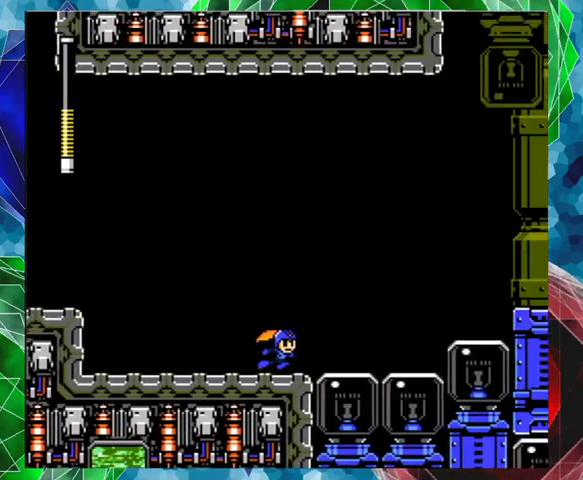
{"buttons": [], "left_stick": "center", "right_stick": "center", "events": []}
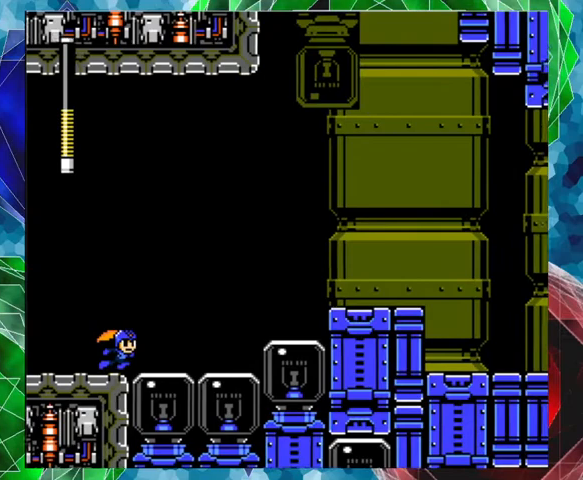
{"buttons": ["DPAD_RIGHT"], "left_stick": "center", "right_stick": "center", "events": [[467, "DPAD_RIGHT", "down"]]}
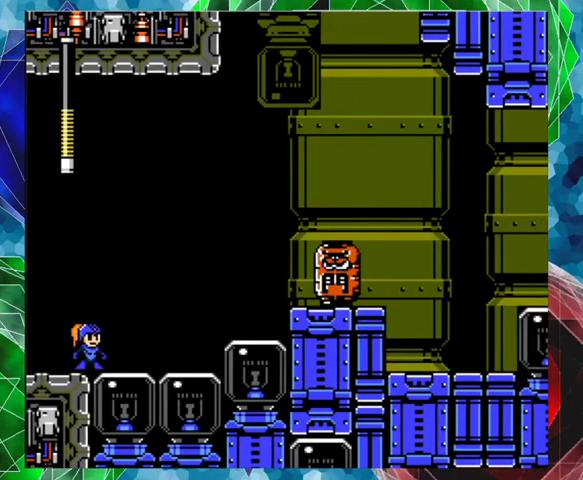
{"buttons": [], "left_stick": "center", "right_stick": "center", "events": [[200, "DPAD_RIGHT", "up"]]}
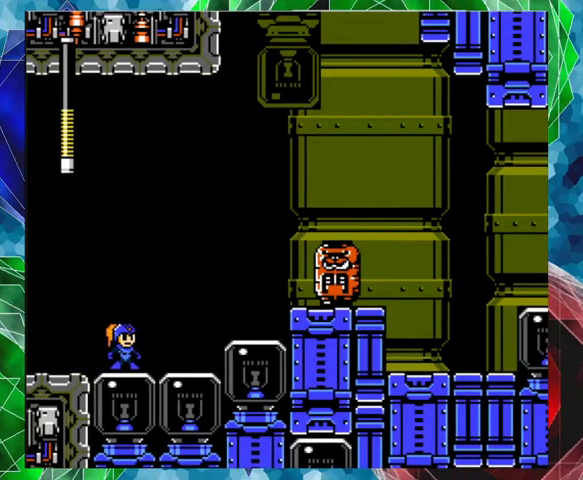
{"buttons": [], "left_stick": "center", "right_stick": "center", "events": [[167, "DPAD_LEFT", "down"], [300, "DPAD_LEFT", "up"]]}
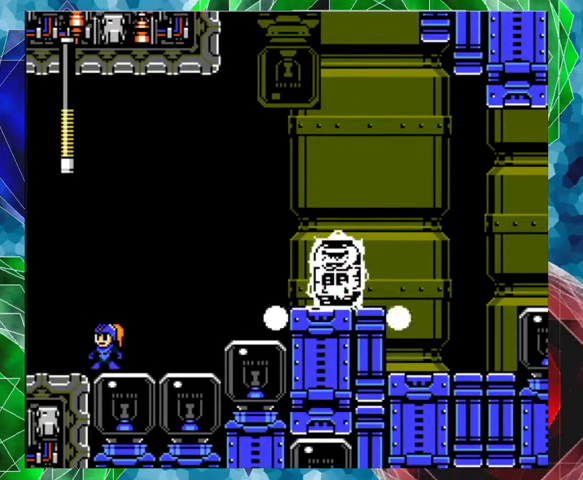
{"buttons": ["B", "DPAD_RIGHT"], "left_stick": "center", "right_stick": "center", "events": [[100, "B", "down"], [267, "DPAD_RIGHT", "down"], [267, "DPAD_UP", "down"], [400, "DPAD_UP", "up"]]}
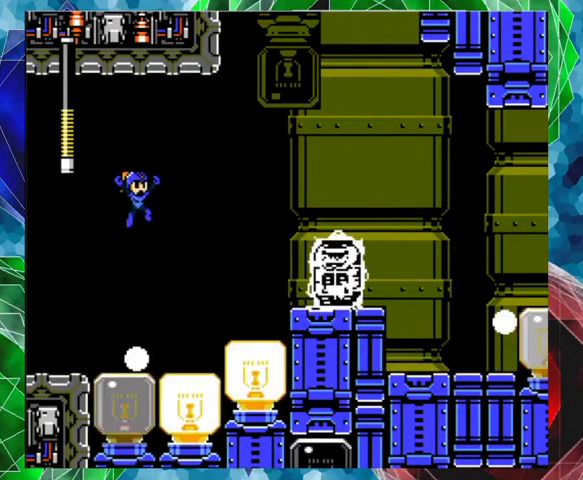
{"buttons": ["DPAD_RIGHT"], "left_stick": "center", "right_stick": "center", "events": [[267, "B", "up"]]}
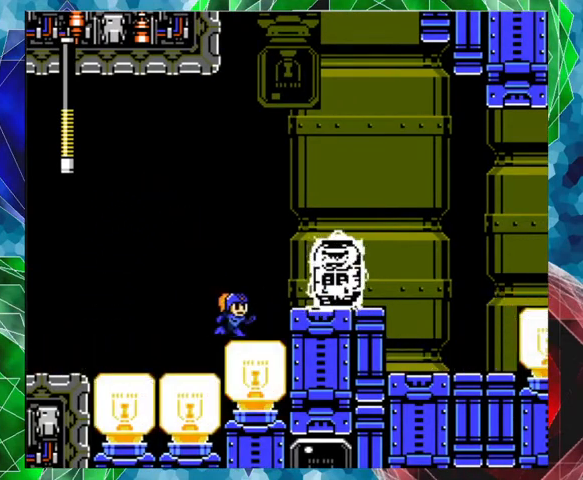
{"buttons": [], "left_stick": "center", "right_stick": "center", "events": [[67, "B", "down"], [233, "DPAD_RIGHT", "up"], [267, "B", "up"]]}
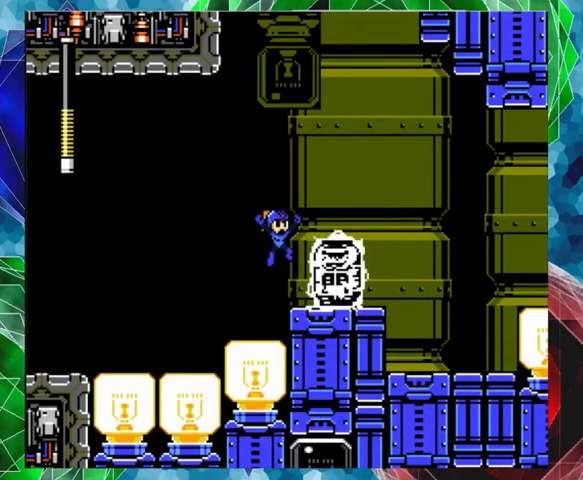
{"buttons": ["B"], "left_stick": "center", "right_stick": "center", "events": [[433, "B", "down"]]}
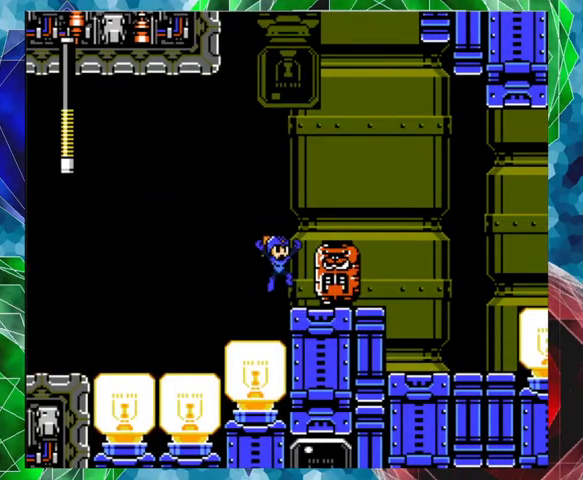
{"buttons": ["B", "DPAD_RIGHT"], "left_stick": "center", "right_stick": "center", "events": [[67, "DPAD_RIGHT", "down"]]}
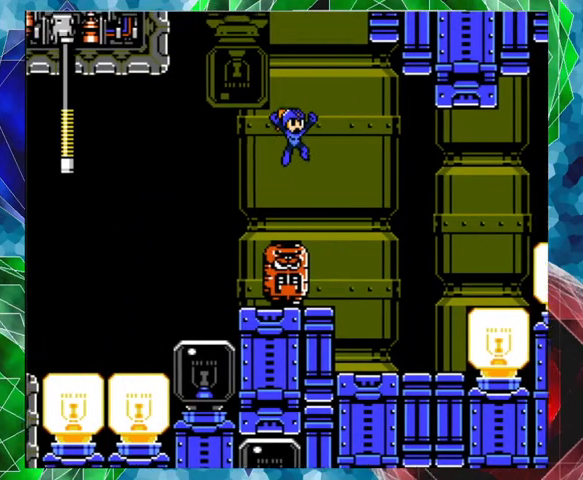
{"buttons": ["DPAD_RIGHT"], "left_stick": "center", "right_stick": "center", "events": [[233, "B", "up"]]}
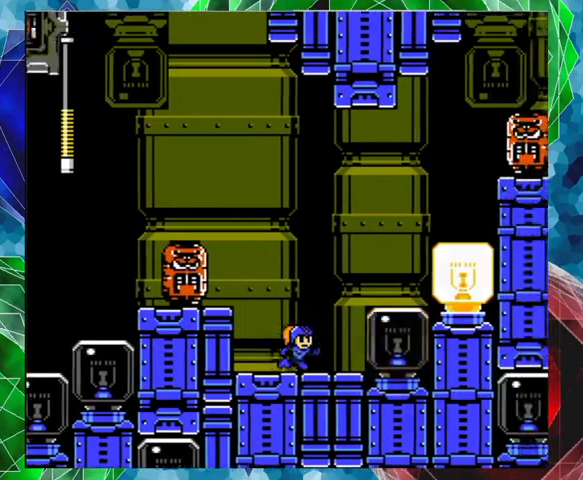
{"buttons": [], "left_stick": "center", "right_stick": "center", "events": [[100, "B", "down"], [400, "B", "up"], [433, "DPAD_RIGHT", "up"]]}
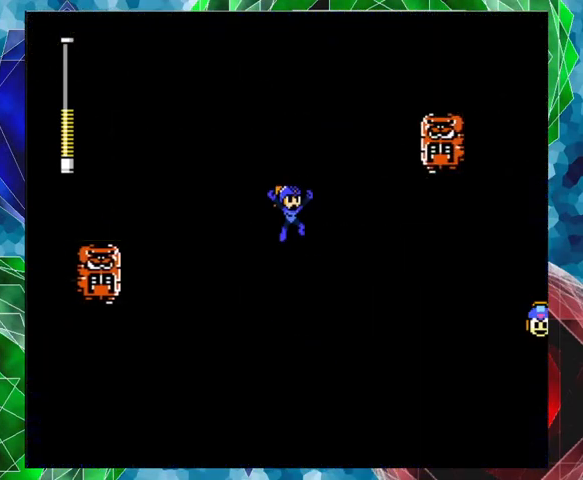
{"buttons": [], "left_stick": "center", "right_stick": "center", "events": []}
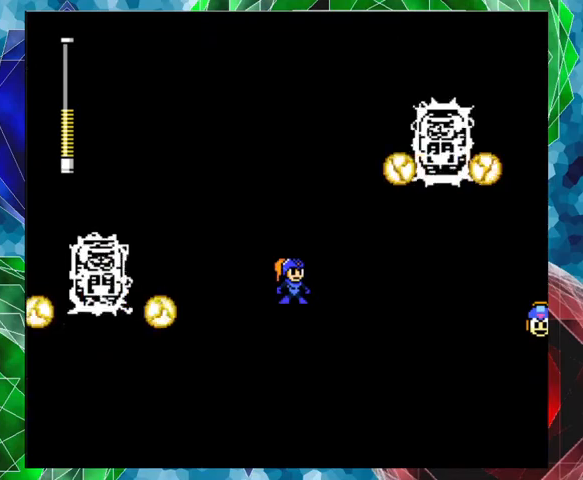
{"buttons": ["B", "DPAD_RIGHT"], "left_stick": "center", "right_stick": "center", "events": [[133, "B", "down"], [467, "DPAD_RIGHT", "down"]]}
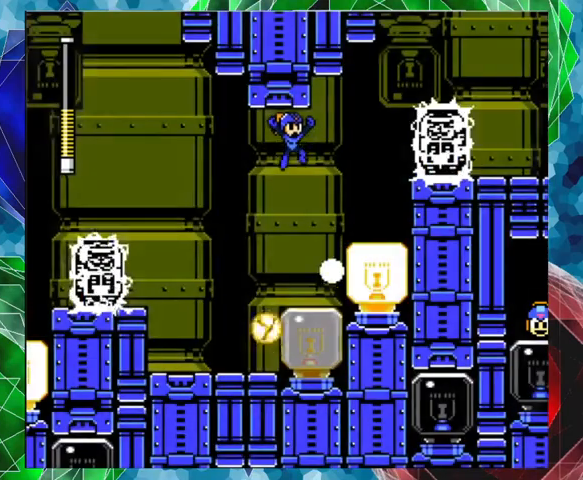
{"buttons": [], "left_stick": "center", "right_stick": "center", "events": [[100, "DPAD_RIGHT", "up"], [233, "DPAD_LEFT", "down"], [433, "B", "up"], [467, "DPAD_LEFT", "up"]]}
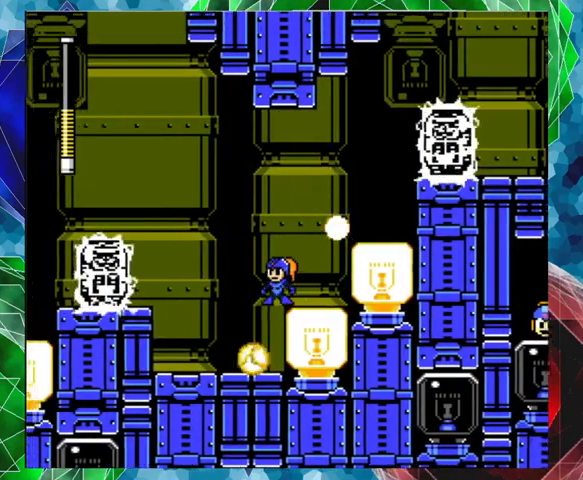
{"buttons": ["B", "DPAD_RIGHT"], "left_stick": "center", "right_stick": "center", "events": [[233, "B", "down"], [367, "DPAD_RIGHT", "down"]]}
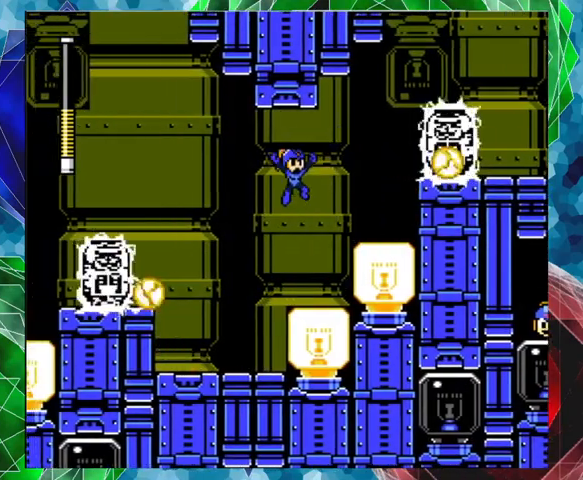
{"buttons": ["B"], "left_stick": "center", "right_stick": "center", "events": [[67, "B", "up"], [267, "DPAD_RIGHT", "up"], [500, "B", "down"]]}
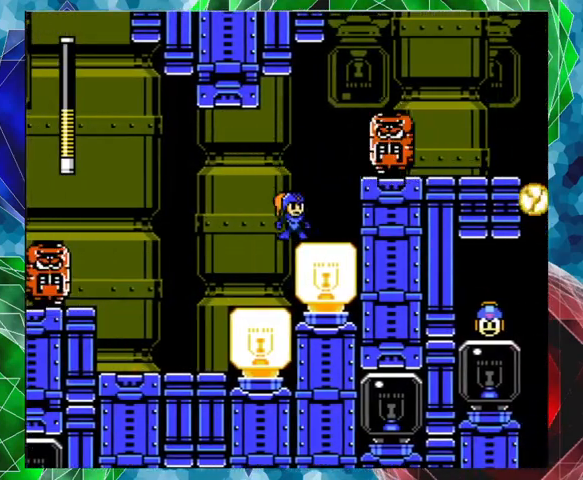
{"buttons": ["Y"], "left_stick": "center", "right_stick": "center", "events": [[133, "DPAD_RIGHT", "down"], [167, "Y", "down"], [233, "B", "up"], [267, "DPAD_RIGHT", "up"], [267, "Y", "up"], [300, "Y", "down"], [400, "Y", "up"], [433, "Y", "down"]]}
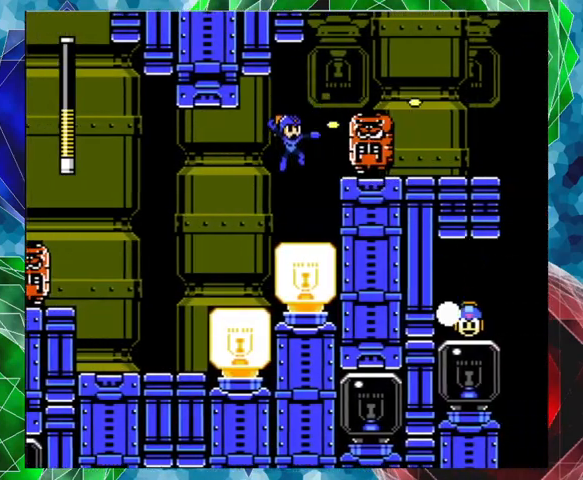
{"buttons": ["Y"], "left_stick": "center", "right_stick": "center", "events": [[167, "Y", "up"], [267, "B", "down"], [367, "Y", "down"], [400, "B", "up"], [433, "Y", "up"], [500, "Y", "down"]]}
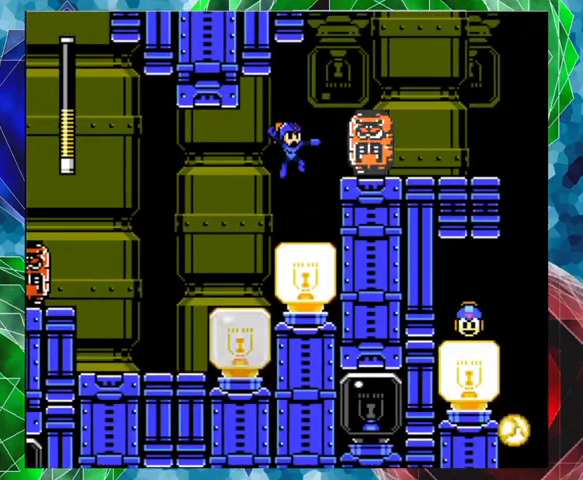
{"buttons": ["B"], "left_stick": "center", "right_stick": "center", "events": [[67, "Y", "up"], [133, "Y", "down"], [200, "Y", "up"], [500, "B", "down"]]}
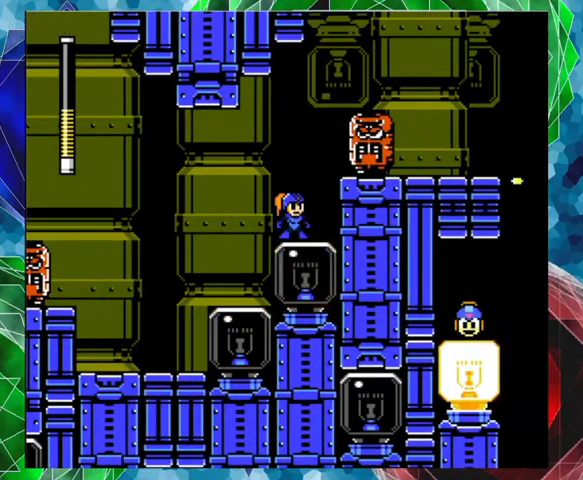
{"buttons": [], "left_stick": "center", "right_stick": "center", "events": [[133, "Y", "down"], [200, "B", "up"], [233, "Y", "up"], [267, "Y", "down"], [367, "Y", "up"], [400, "Y", "down"], [500, "Y", "up"]]}
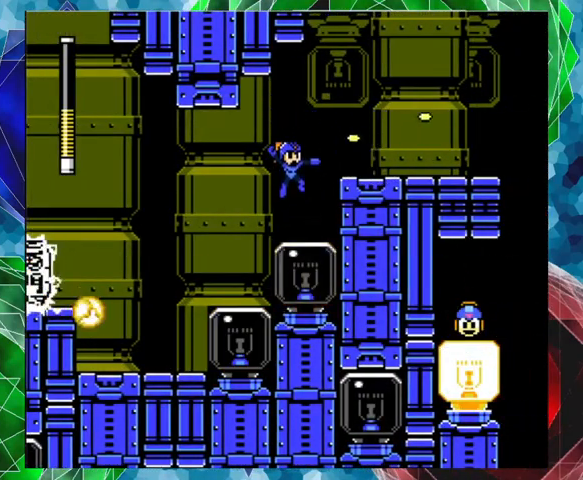
{"buttons": ["B"], "left_stick": "center", "right_stick": "center", "events": [[500, "B", "down"]]}
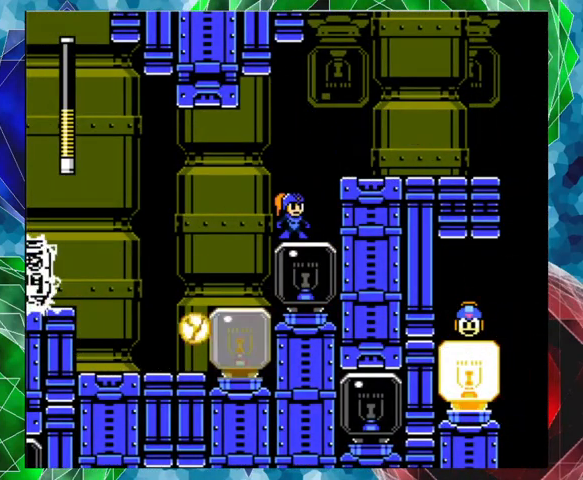
{"buttons": ["B", "DPAD_LEFT"], "left_stick": "center", "right_stick": "center", "events": [[400, "DPAD_LEFT", "down"]]}